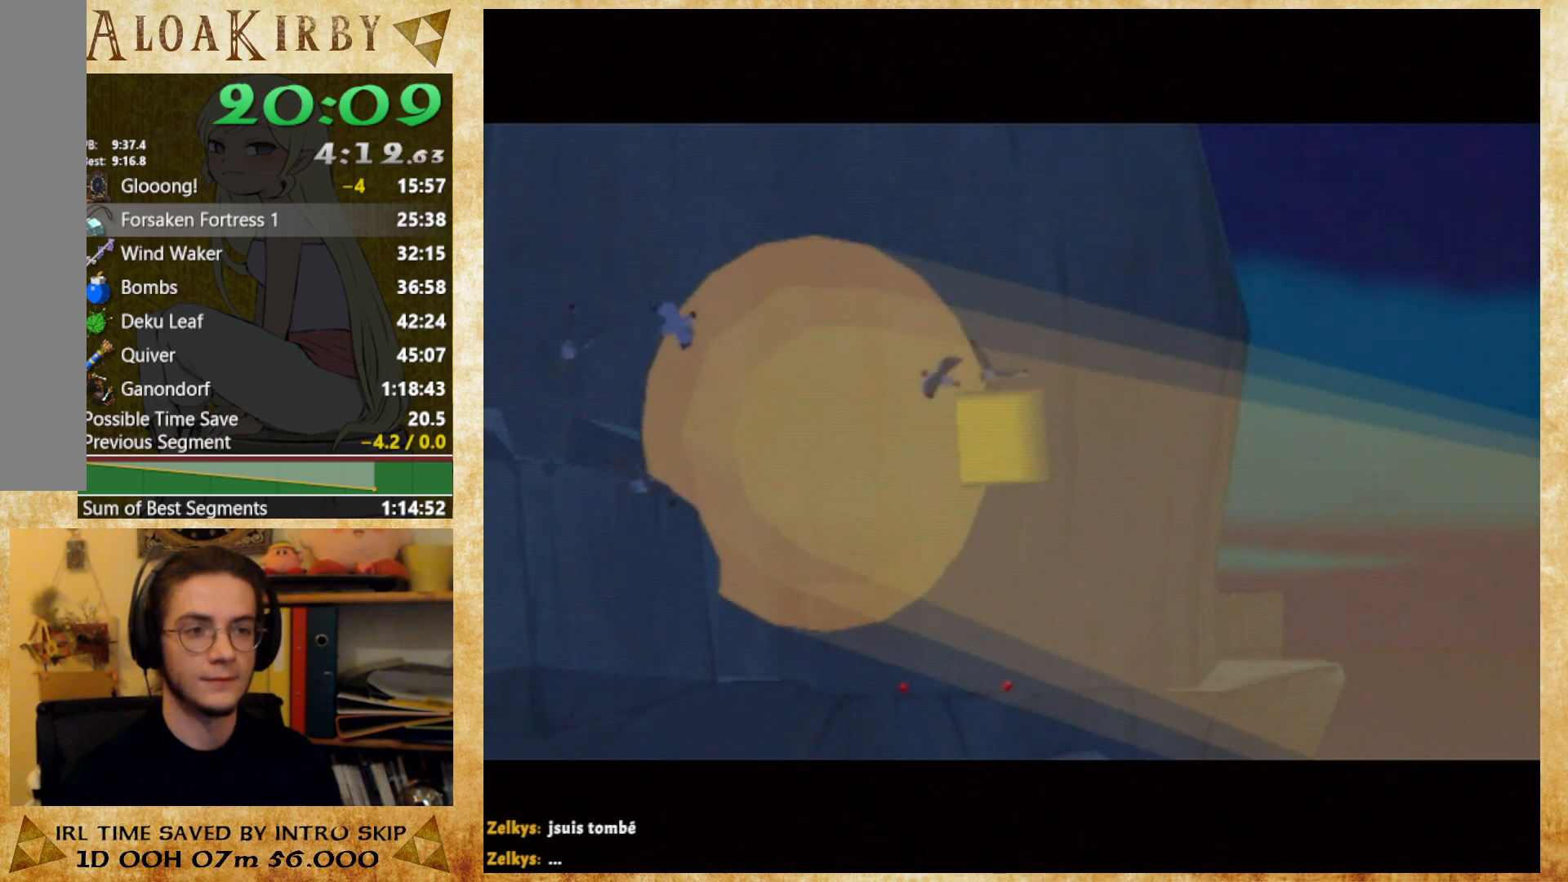
Gameplay with a controller (Nintendo layout); each line is a JSON object with the inputs held at the frame after it. "button_events" lists button changes between this image and that frame as [ms after this image, input, new state], when the widget could be followed in between (sticks are given only as held states). Not read: A B L1 L3 R3 left_stick right_stick.
{"buttons": ["X"], "button_events": [[200, "X", "down"], [200, "Y", "up"], [267, "X", "up"], [333, "X", "down"], [400, "X", "up"], [400, "Y", "down"], [467, "X", "down"], [467, "Y", "up"]]}
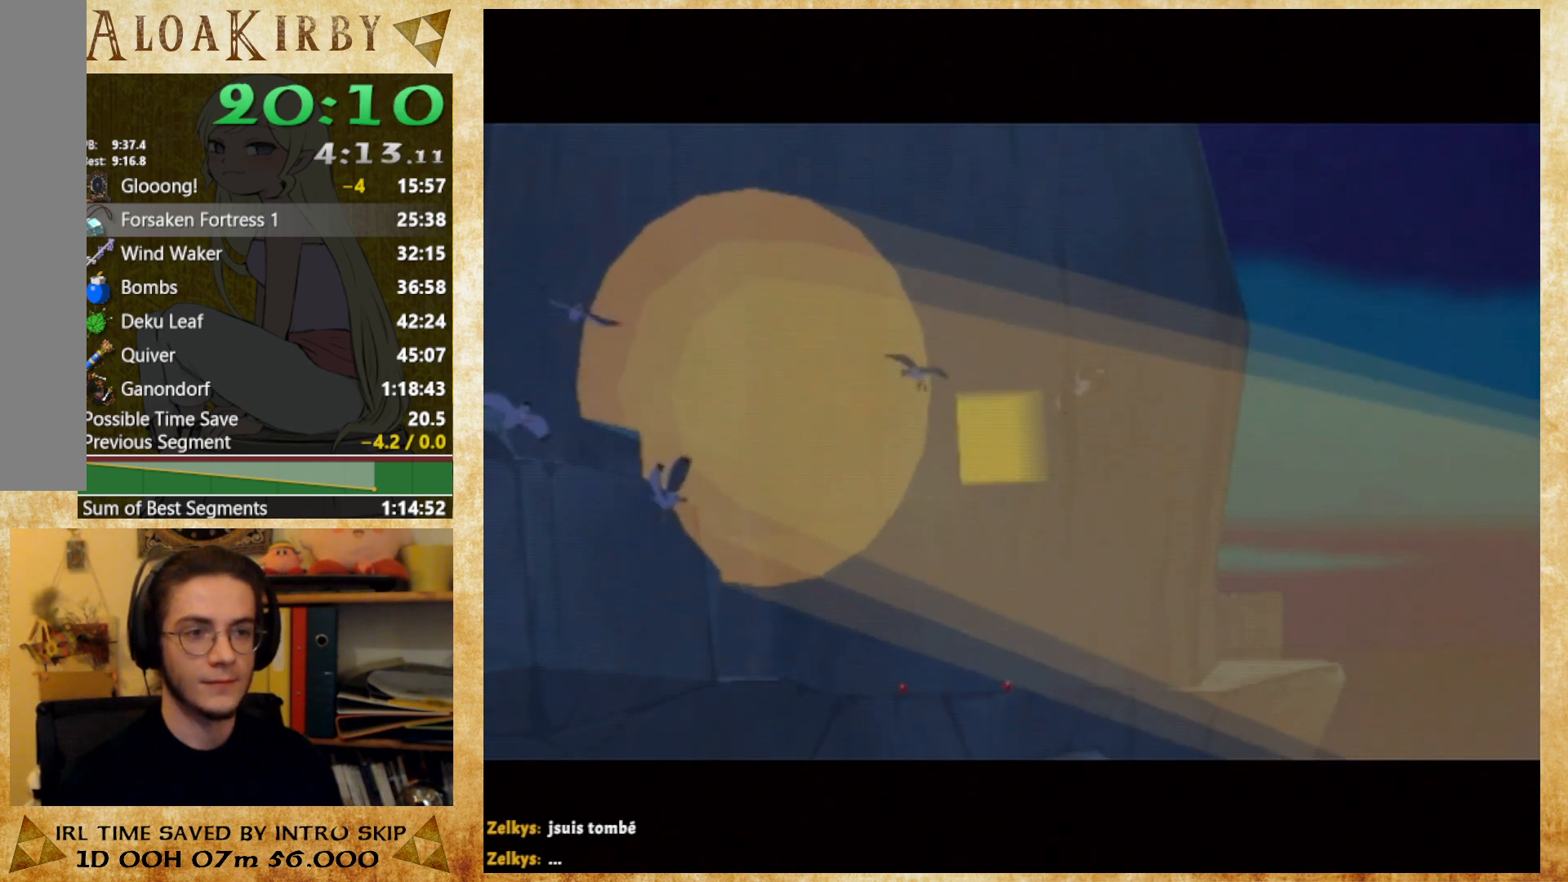
{"buttons": [], "button_events": [[33, "X", "up"], [33, "Y", "down"], [100, "X", "down"], [100, "Y", "up"], [167, "X", "up"], [167, "Y", "down"], [233, "X", "down"], [233, "Y", "up"], [300, "Y", "down"], [400, "X", "up"], [500, "Y", "up"]]}
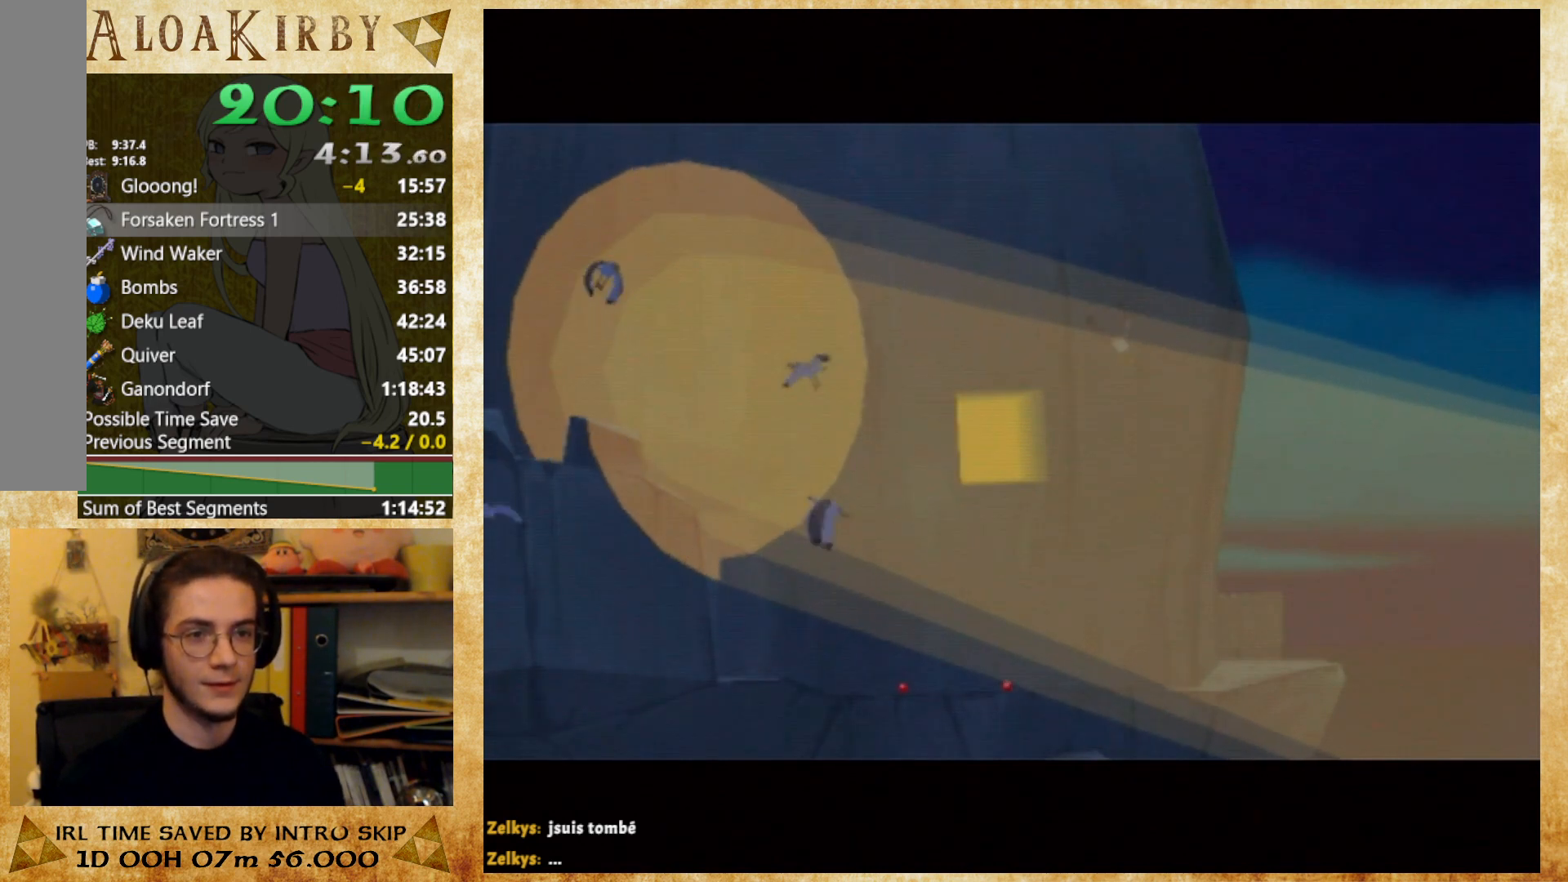
{"buttons": ["Y"], "button_events": [[67, "Y", "down"], [133, "X", "down"], [133, "Y", "up"], [200, "X", "up"], [200, "Y", "down"], [433, "X", "down"], [433, "Y", "up"], [500, "X", "up"], [500, "Y", "down"]]}
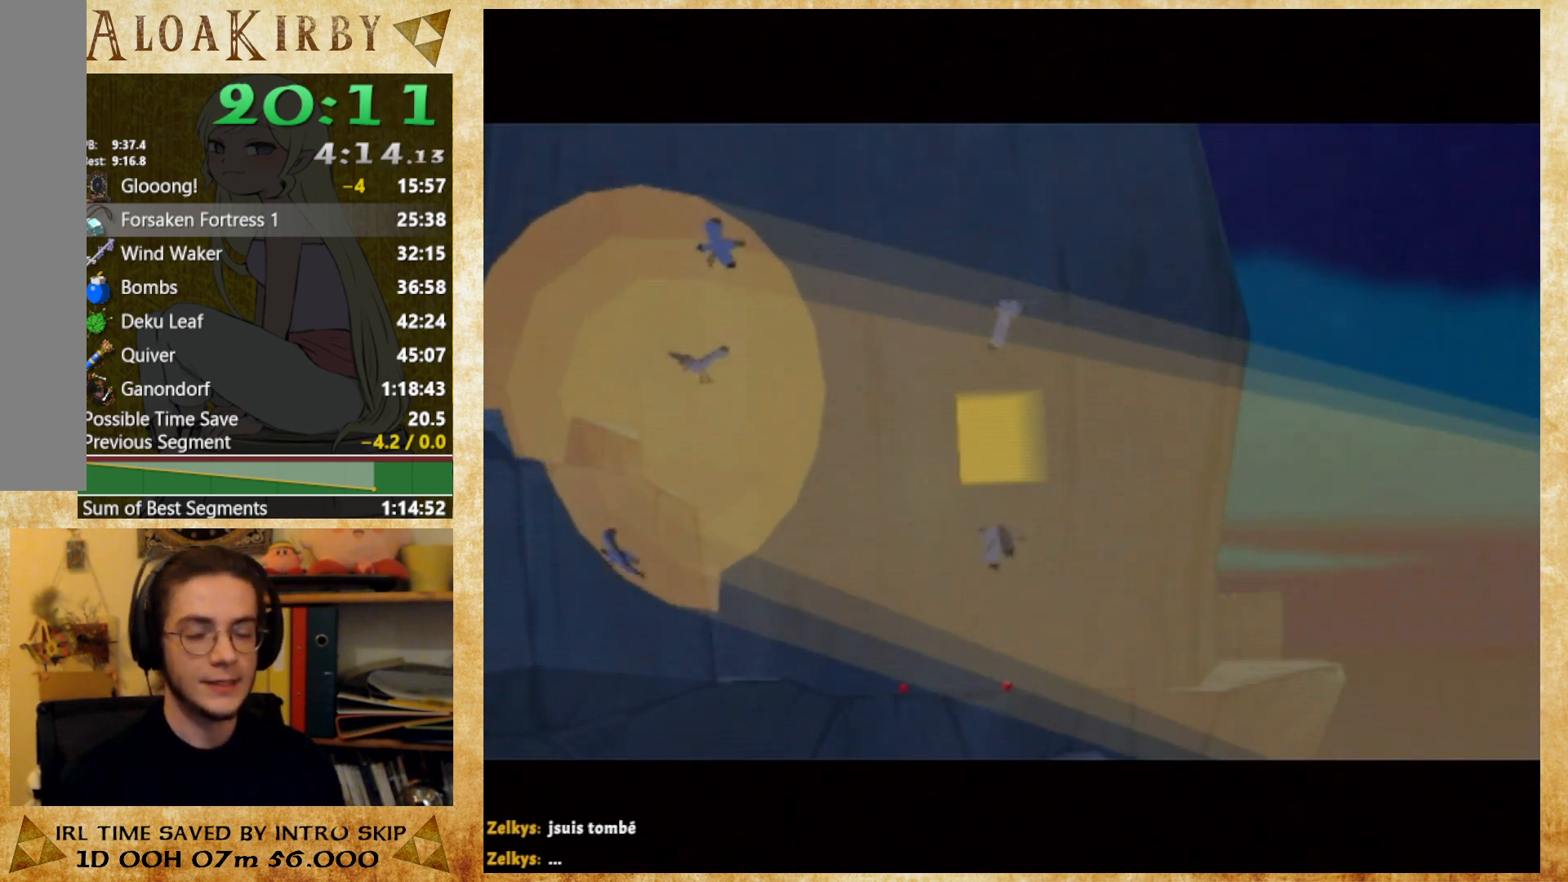
{"buttons": ["X"], "button_events": [[100, "X", "down"], [100, "Y", "up"], [167, "X", "up"], [167, "Y", "down"], [233, "X", "down"], [233, "Y", "up"], [300, "X", "up"], [333, "Y", "down"], [500, "X", "down"], [500, "Y", "up"]]}